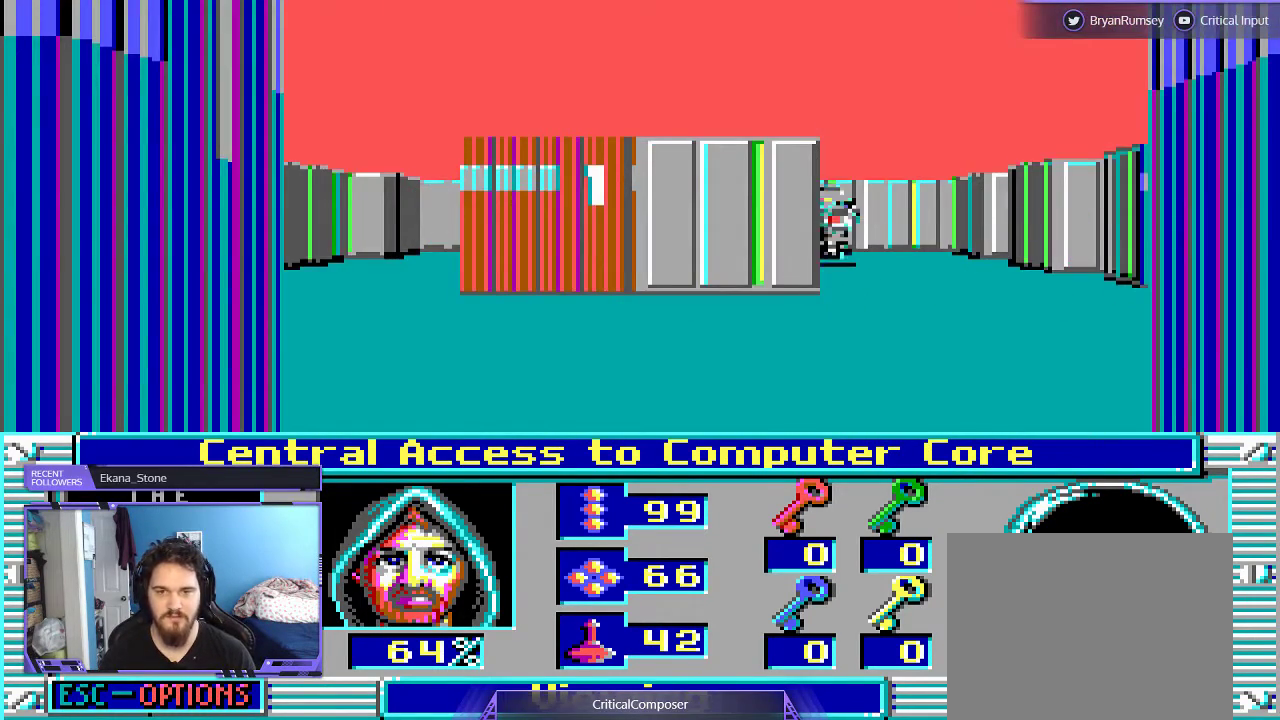
Gameplay with a controller (Xbox layout); each line is a JSON object with the inputs held at the frame after it (dt_ms = milliseconds from this image to that frame). "events" lists button and stick changes between this image and that frame as [ms after this image, input, new state], when the widget could be followed in between. Not read: L1 L3 R1 R3 TOUCHPAD left_stick other_buttons right_stick.
{"dt_ms": 500, "buttons": ["R2"], "events": [[467, "R2", "down"]]}
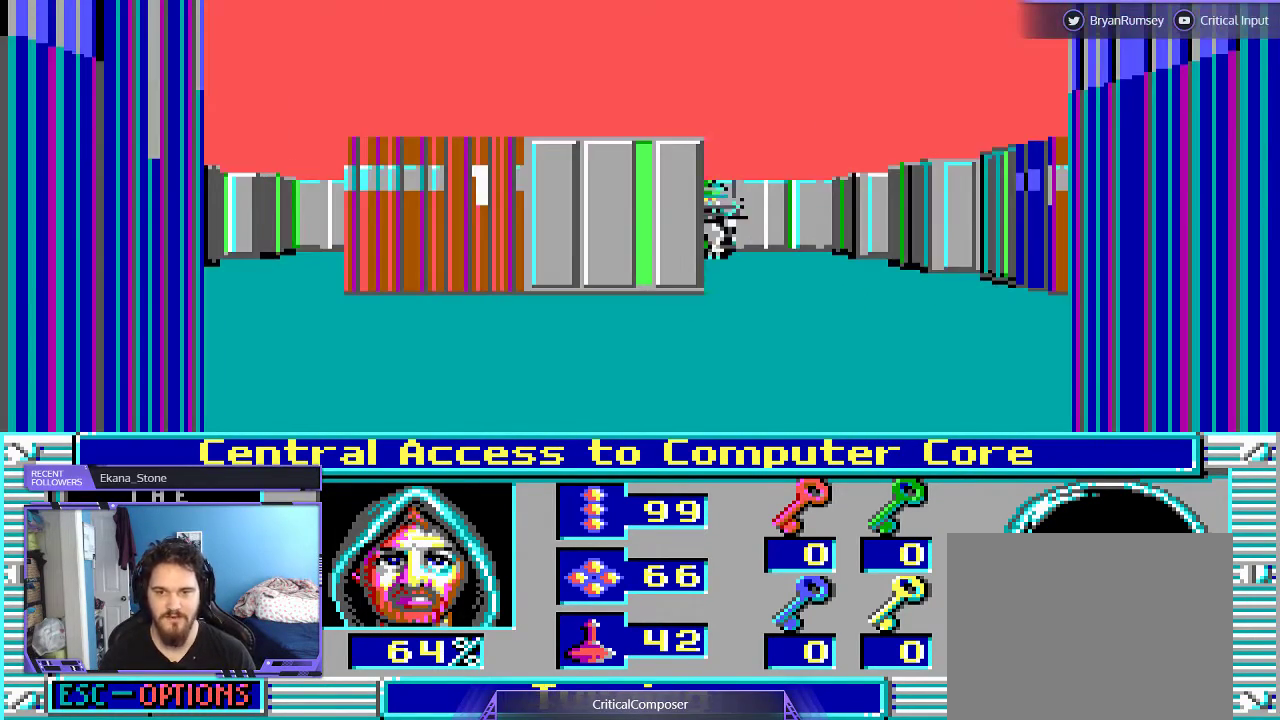
{"dt_ms": 500, "buttons": ["R2"], "events": [[67, "R2", "up"], [133, "R2", "down"], [233, "R2", "up"], [300, "R2", "down"], [400, "R2", "up"], [467, "R2", "down"]]}
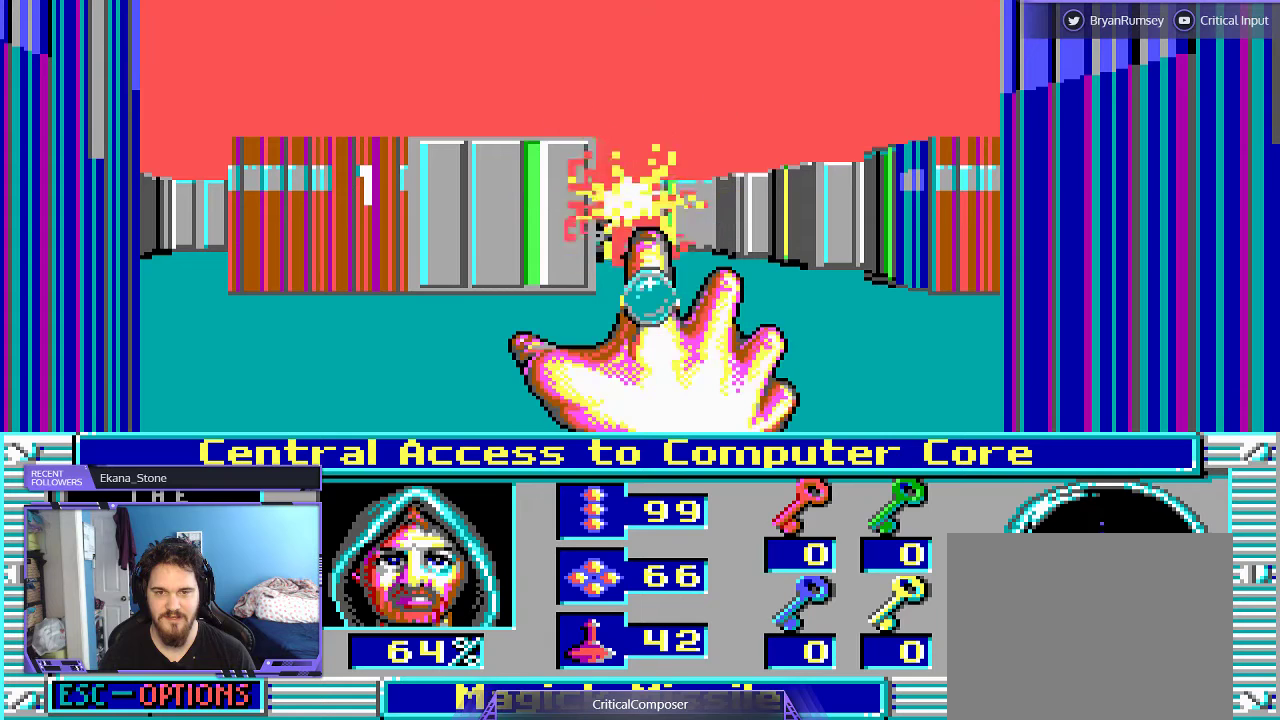
{"dt_ms": 500, "buttons": ["R2"], "events": [[67, "R2", "up"], [100, "R2", "down"], [233, "R2", "up"], [300, "R2", "down"], [400, "R2", "up"], [467, "R2", "down"]]}
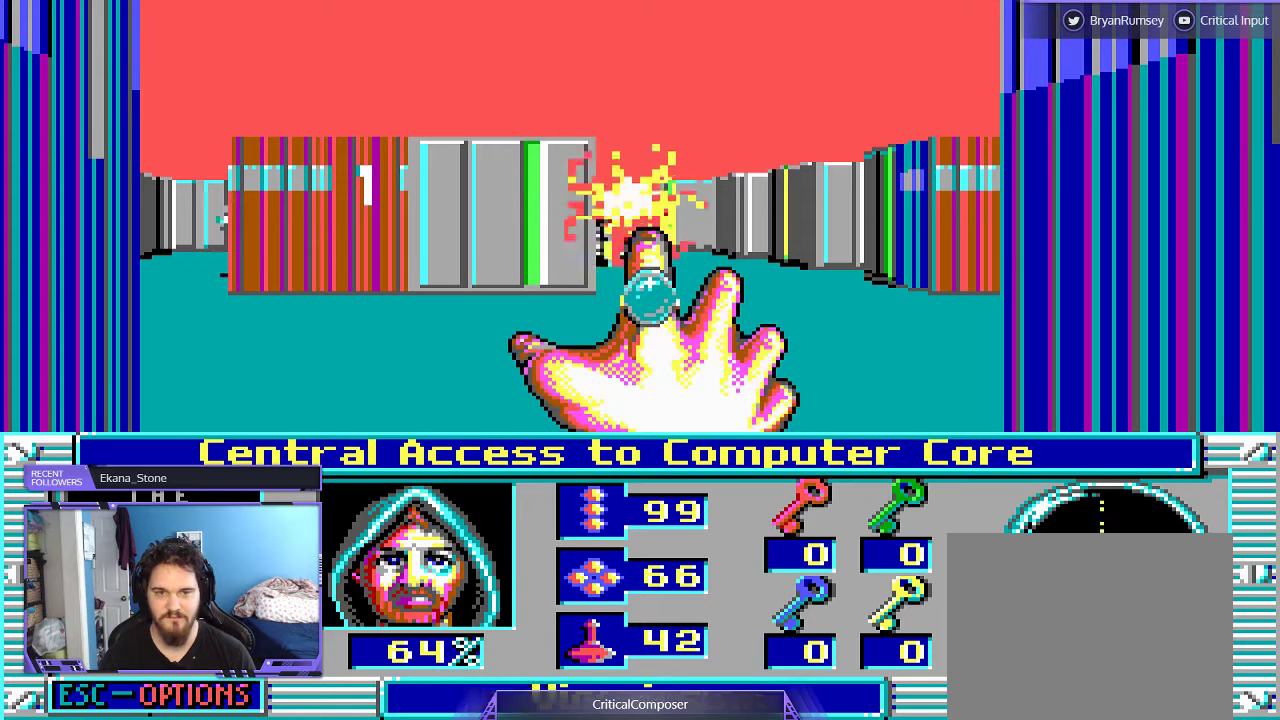
{"dt_ms": 500, "buttons": ["R2"], "events": [[67, "R2", "up"], [133, "R2", "down"], [233, "R2", "up"], [300, "R2", "down"], [400, "R2", "up"], [467, "R2", "down"]]}
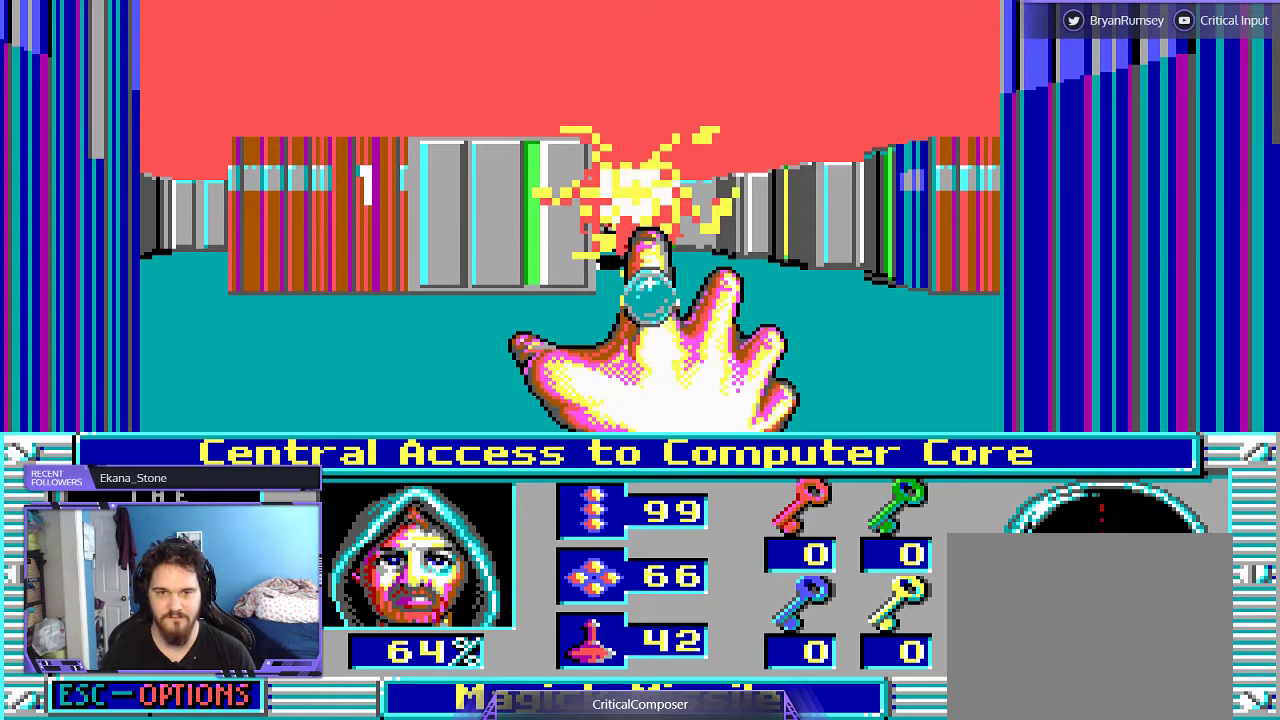
{"dt_ms": 500, "buttons": ["R2"], "events": [[67, "R2", "up"], [133, "R2", "down"], [233, "R2", "up"], [300, "R2", "down"], [400, "R2", "up"], [467, "R2", "down"]]}
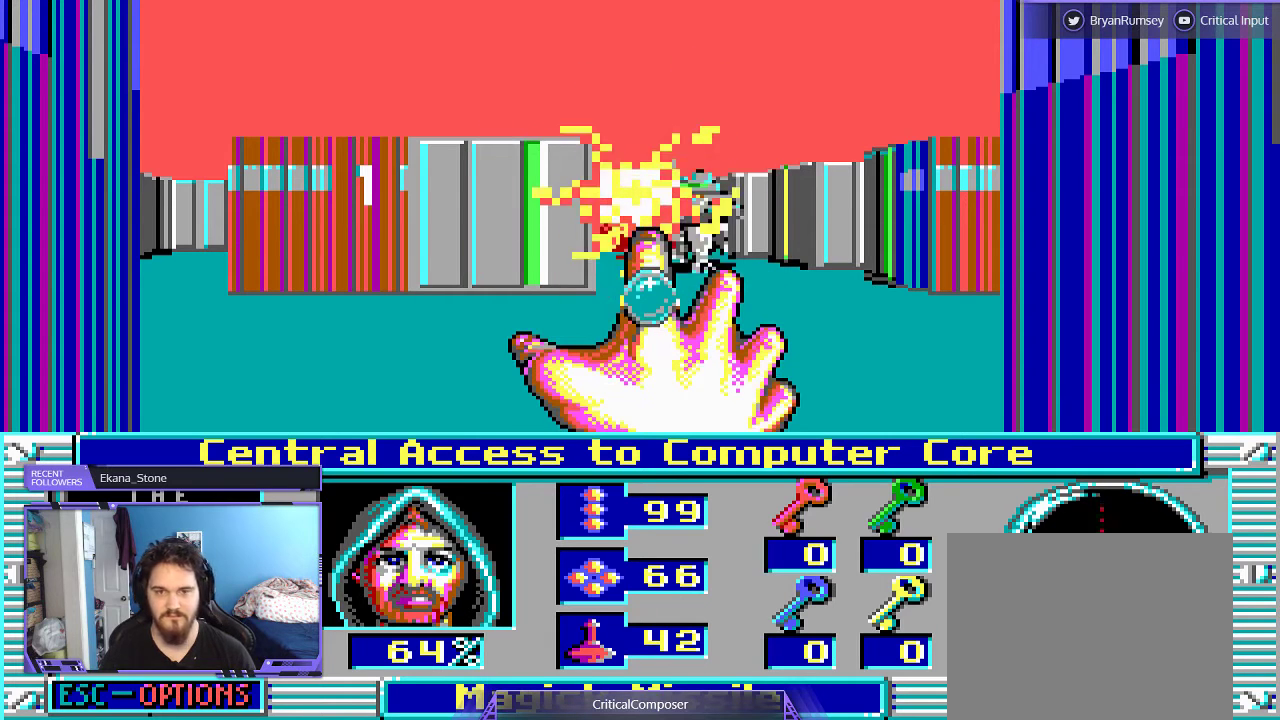
{"dt_ms": 500, "buttons": [], "events": [[67, "R2", "up"], [133, "R2", "down"], [267, "R2", "up"], [333, "R2", "down"], [433, "R2", "up"]]}
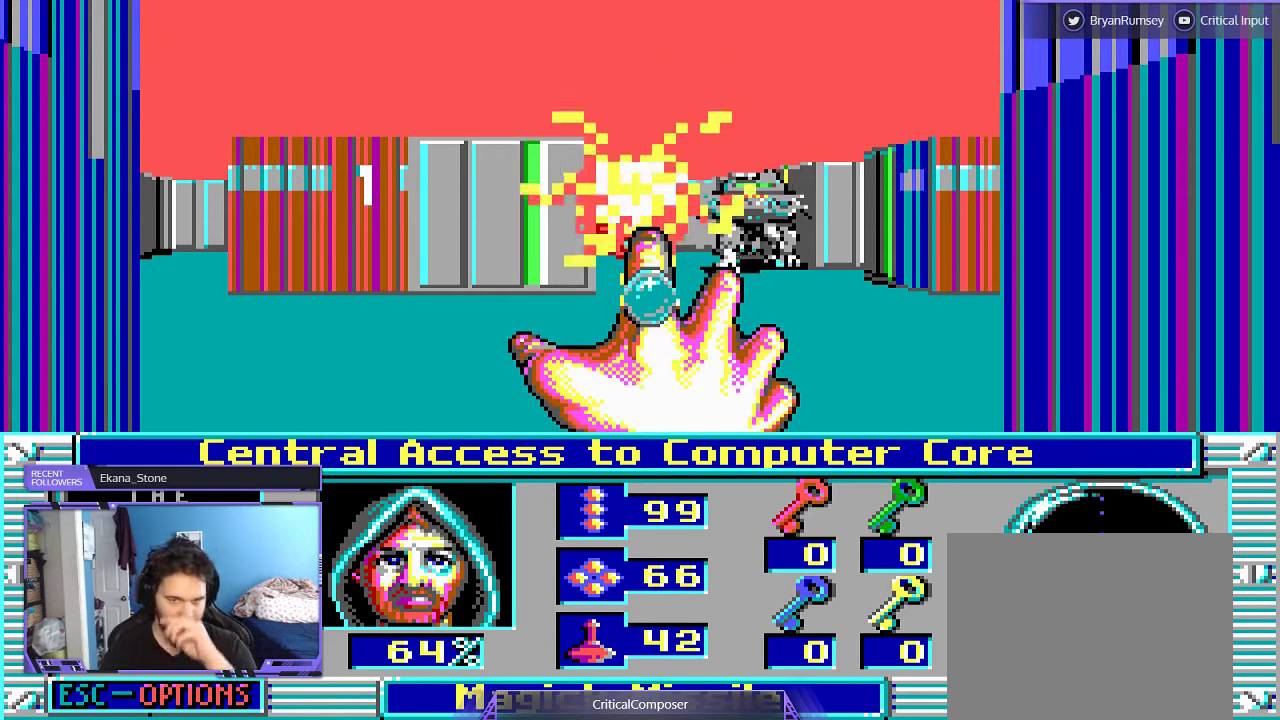
{"dt_ms": 500, "buttons": [], "events": [[33, "R2", "down"], [100, "R2", "up"], [200, "R2", "down"], [433, "R2", "up"]]}
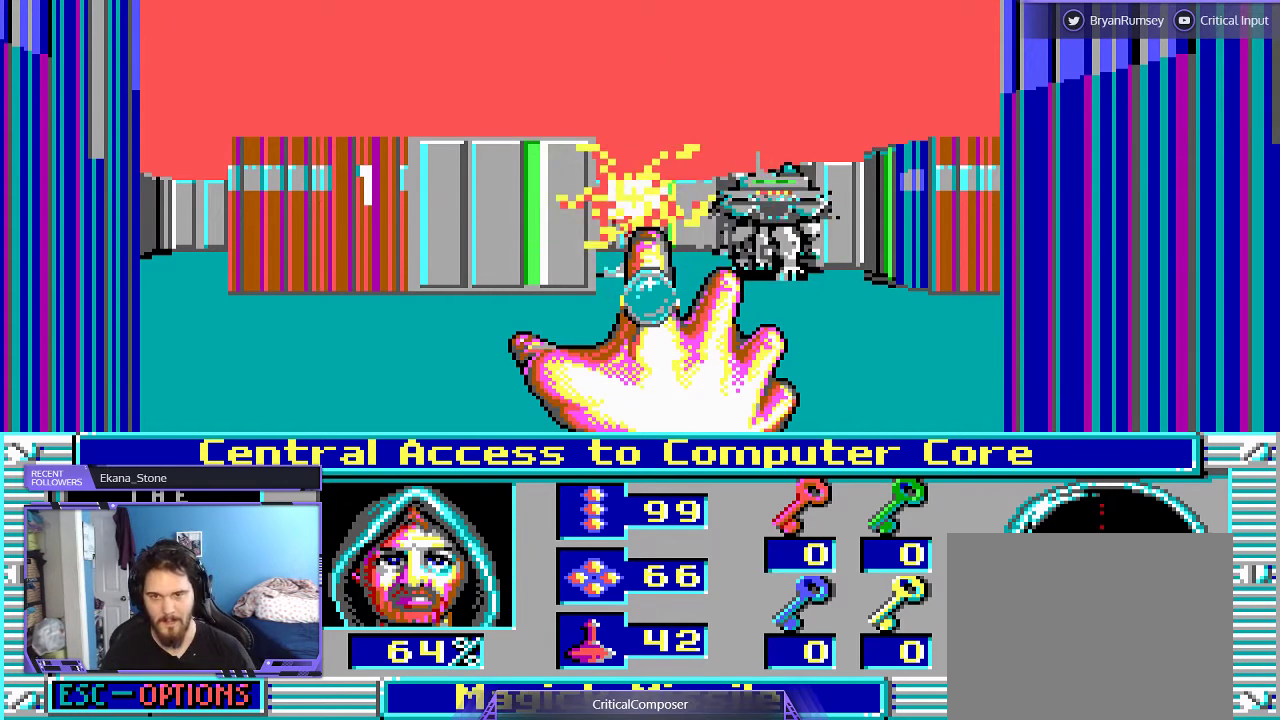
{"dt_ms": 500, "buttons": [], "events": [[33, "R2", "down"], [100, "R2", "up"], [200, "R2", "down"], [300, "R2", "up"], [367, "R2", "down"], [500, "R2", "up"]]}
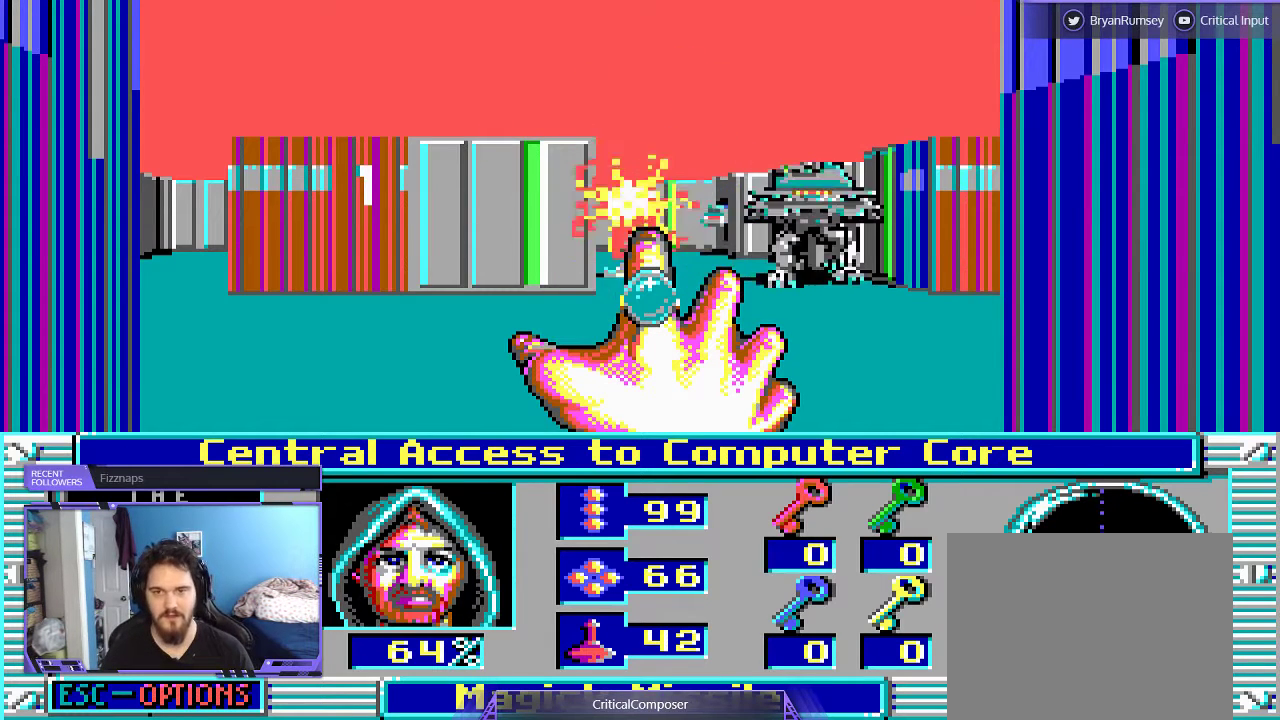
{"dt_ms": 500, "buttons": ["R2"], "events": [[33, "R2", "down"], [200, "R2", "up"], [233, "R2", "down"]]}
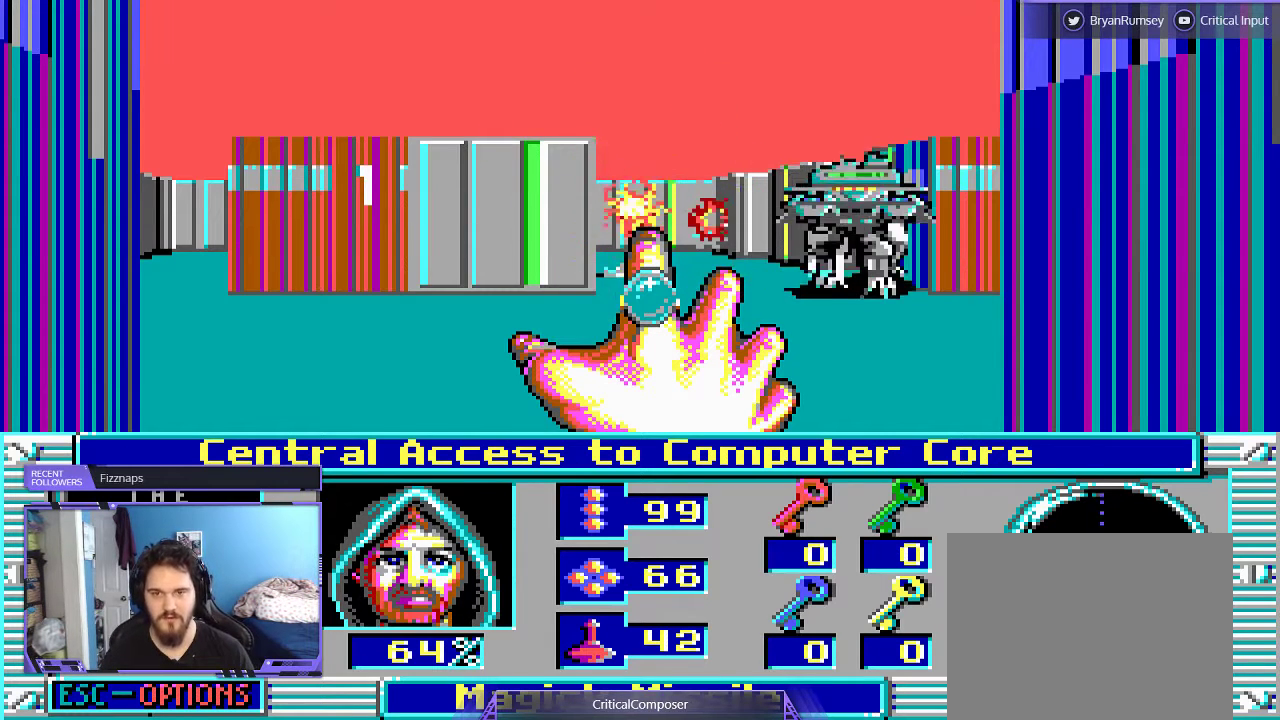
{"dt_ms": 500, "buttons": ["R2"], "events": [[33, "R2", "up"], [100, "R2", "down"], [233, "R2", "up"], [300, "R2", "down"], [433, "R2", "up"], [500, "R2", "down"]]}
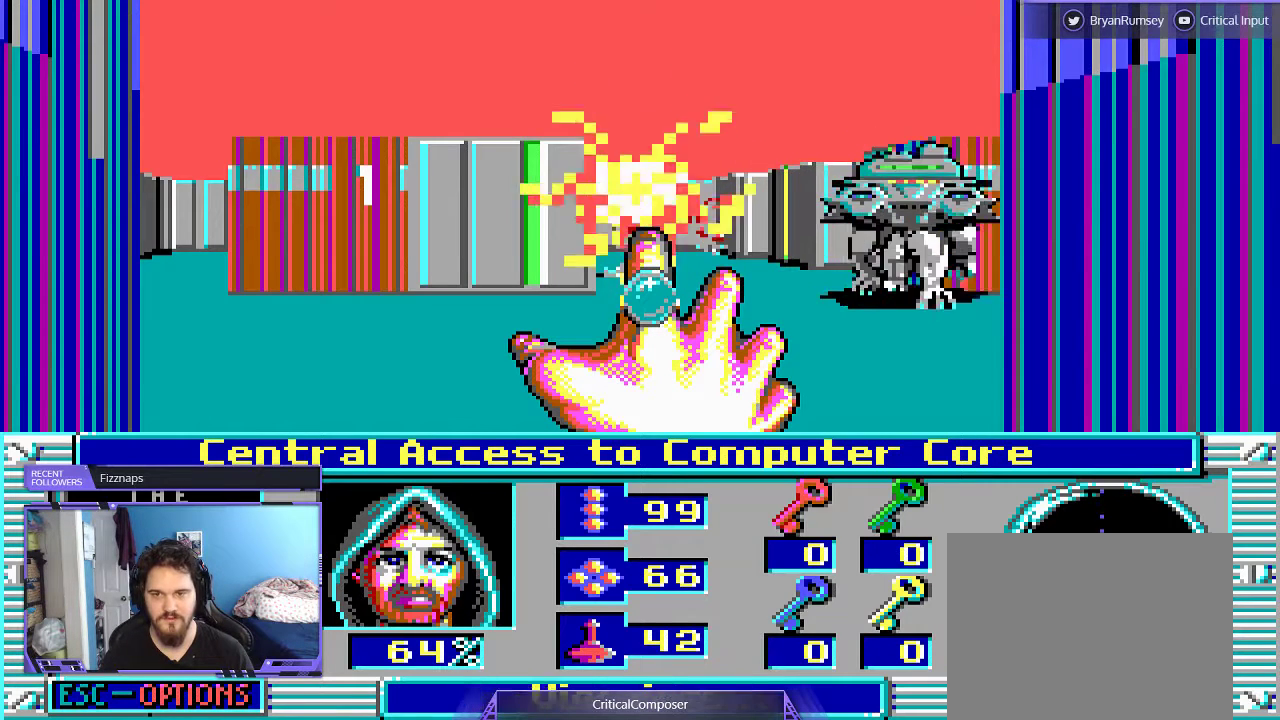
{"dt_ms": 500, "buttons": [], "events": [[100, "R2", "up"], [200, "R2", "down"], [267, "R2", "up"], [367, "R2", "down"], [500, "R2", "up"]]}
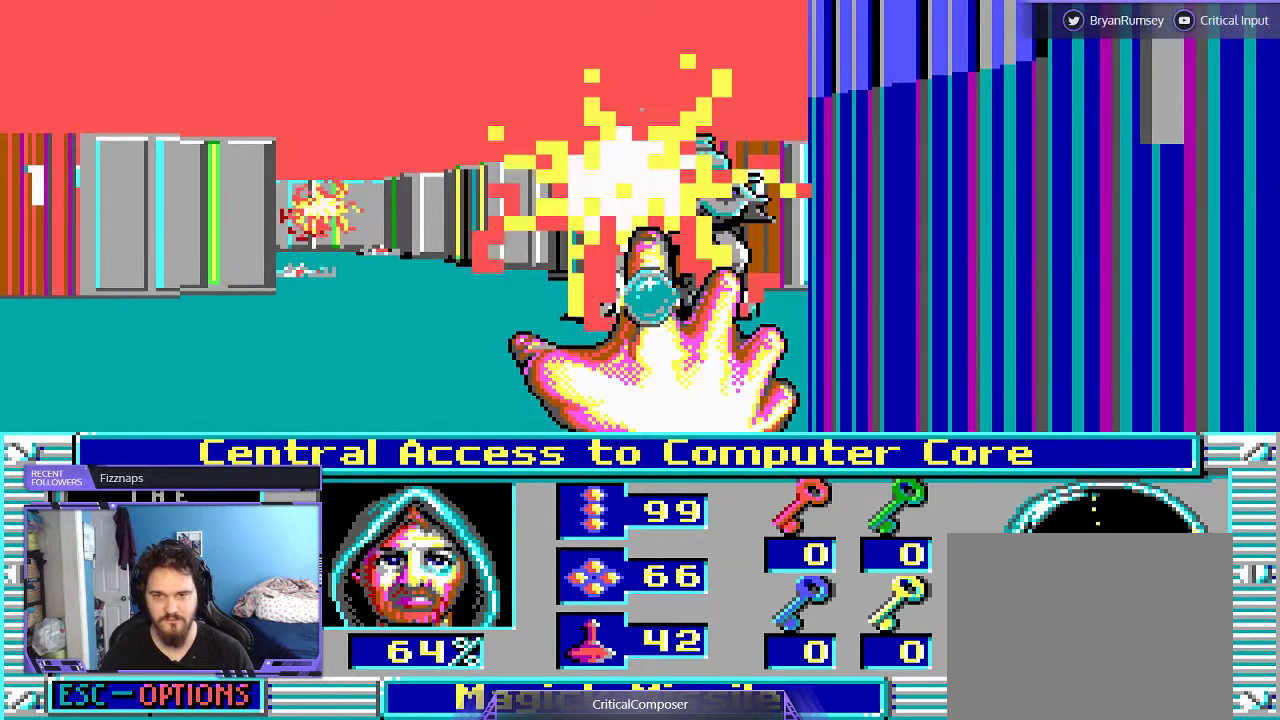
{"dt_ms": 500, "buttons": ["R2"], "events": [[67, "R2", "down"], [367, "R2", "up"], [433, "R2", "down"]]}
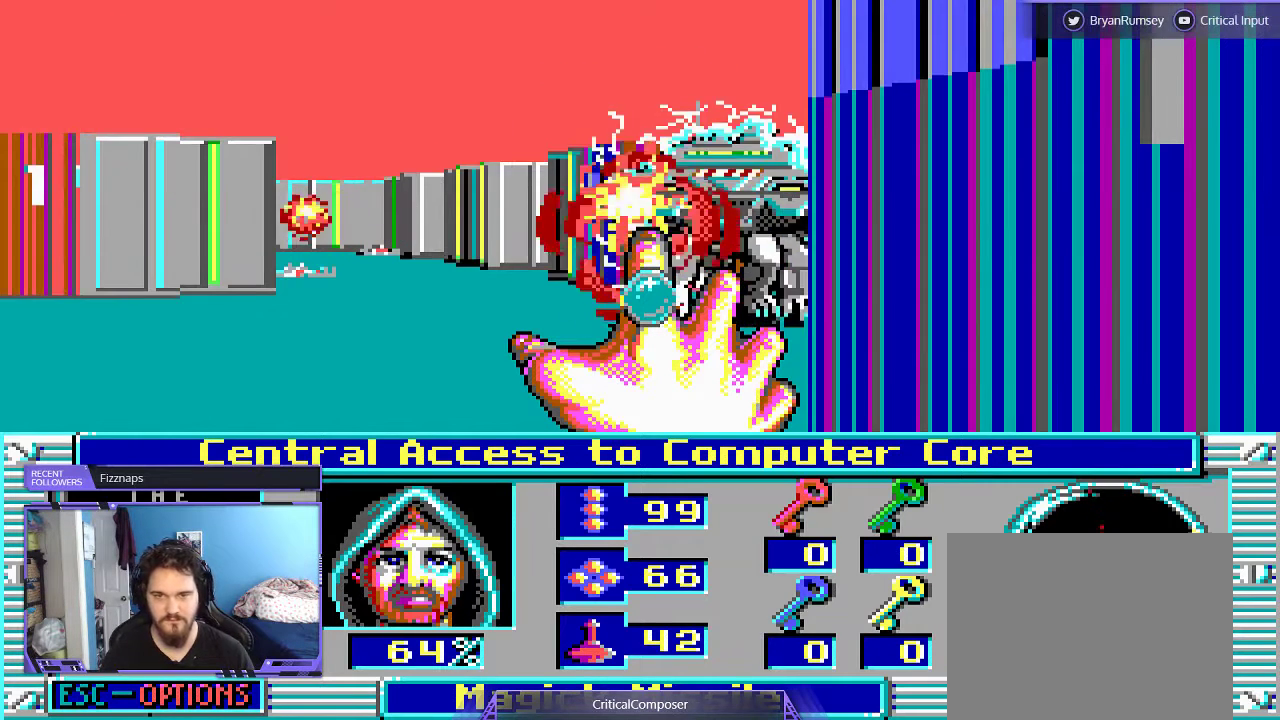
{"dt_ms": 500, "buttons": ["R2"], "events": [[67, "R2", "up"], [100, "R2", "down"], [233, "R2", "up"], [267, "R2", "down"], [400, "R2", "up"], [467, "R2", "down"]]}
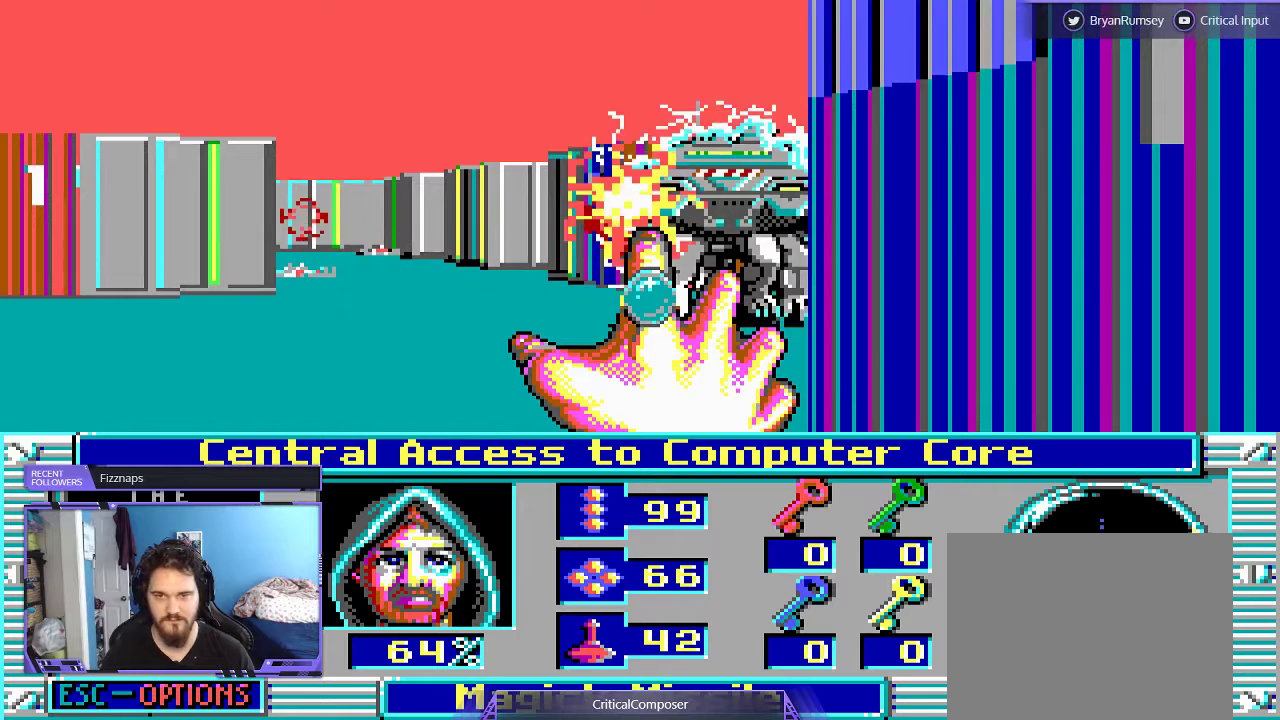
{"dt_ms": 500, "buttons": [], "events": [[100, "R2", "up"], [167, "R2", "down"], [300, "R2", "up"], [367, "R2", "down"], [500, "R2", "up"]]}
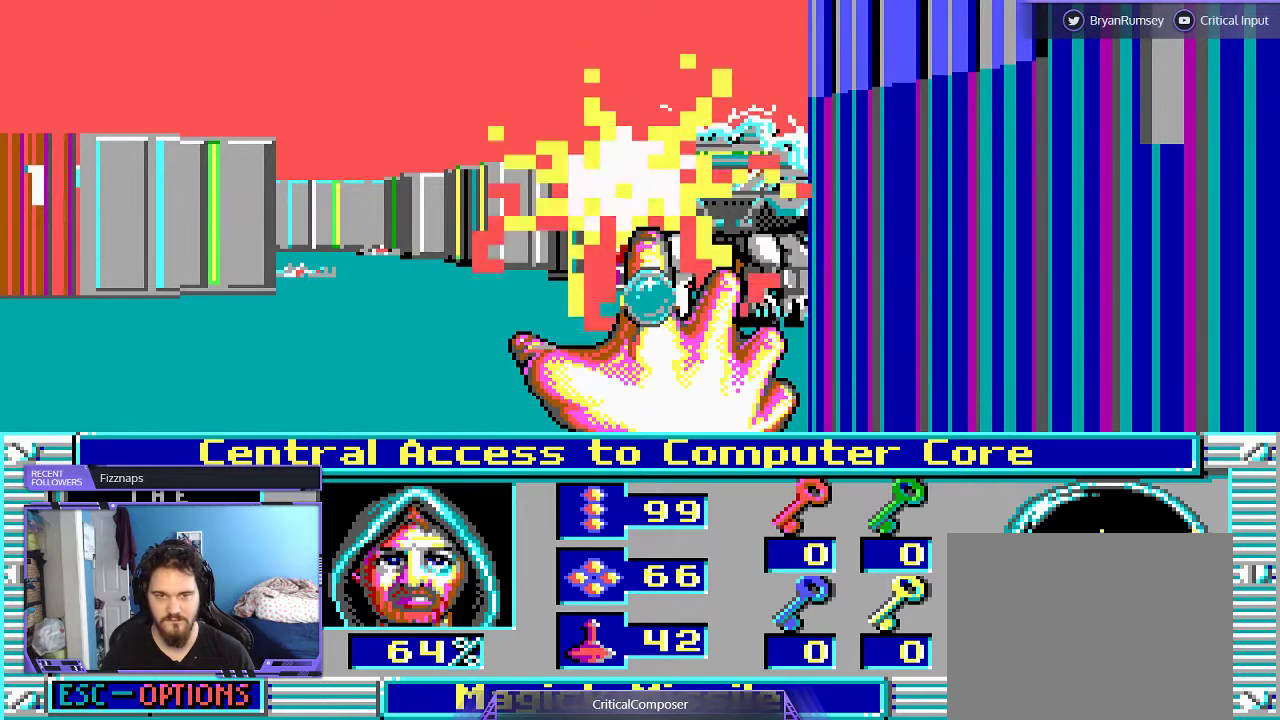
{"dt_ms": 500, "buttons": ["R2"], "events": [[33, "R2", "down"], [200, "R2", "up"], [233, "R2", "down"], [367, "R2", "up"], [400, "R2", "down"]]}
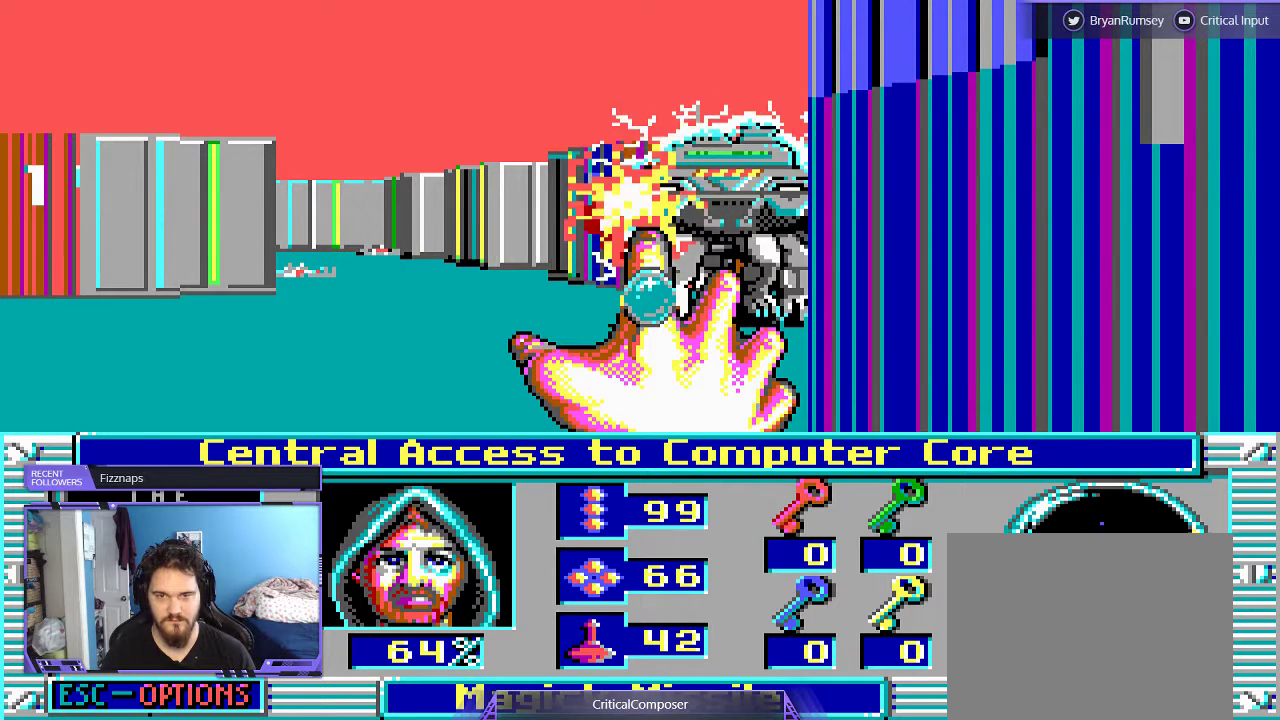
{"dt_ms": 500, "buttons": ["R2"], "events": [[67, "R2", "up"], [100, "R2", "down"], [200, "R2", "up"], [267, "R2", "down"], [400, "R2", "up"], [500, "R2", "down"]]}
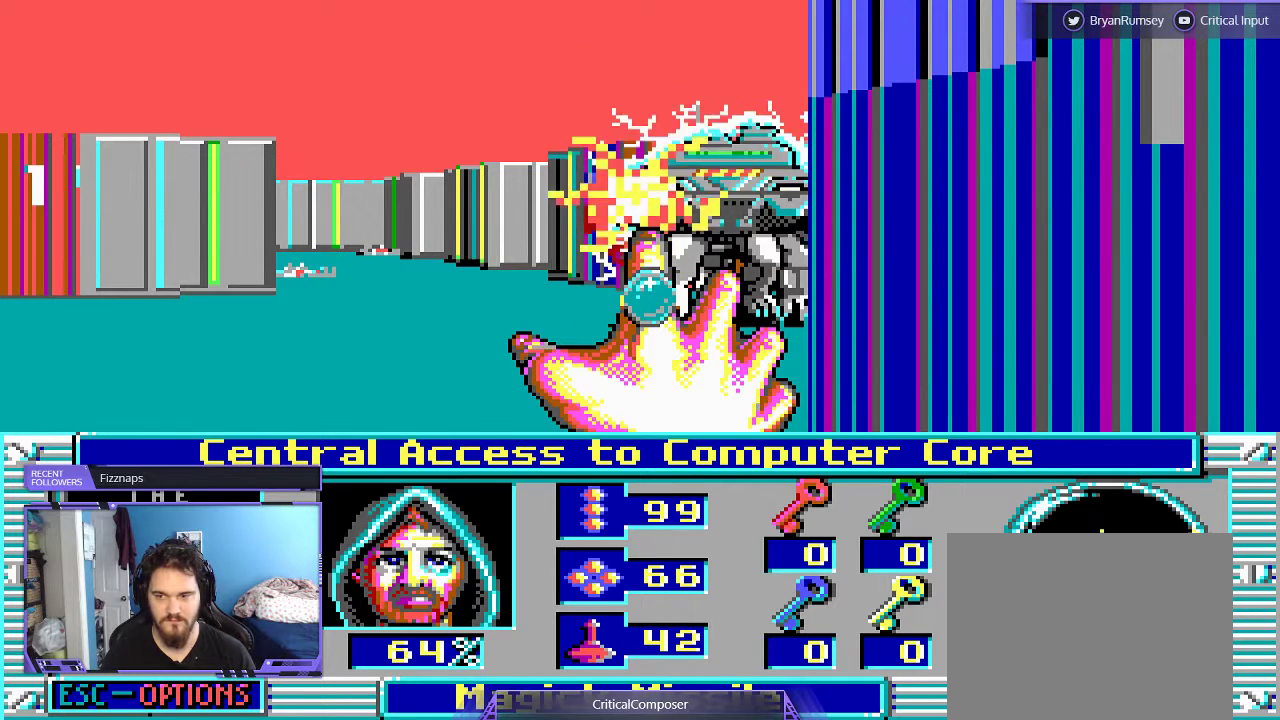
{"dt_ms": 500, "buttons": [], "events": [[300, "R2", "up"]]}
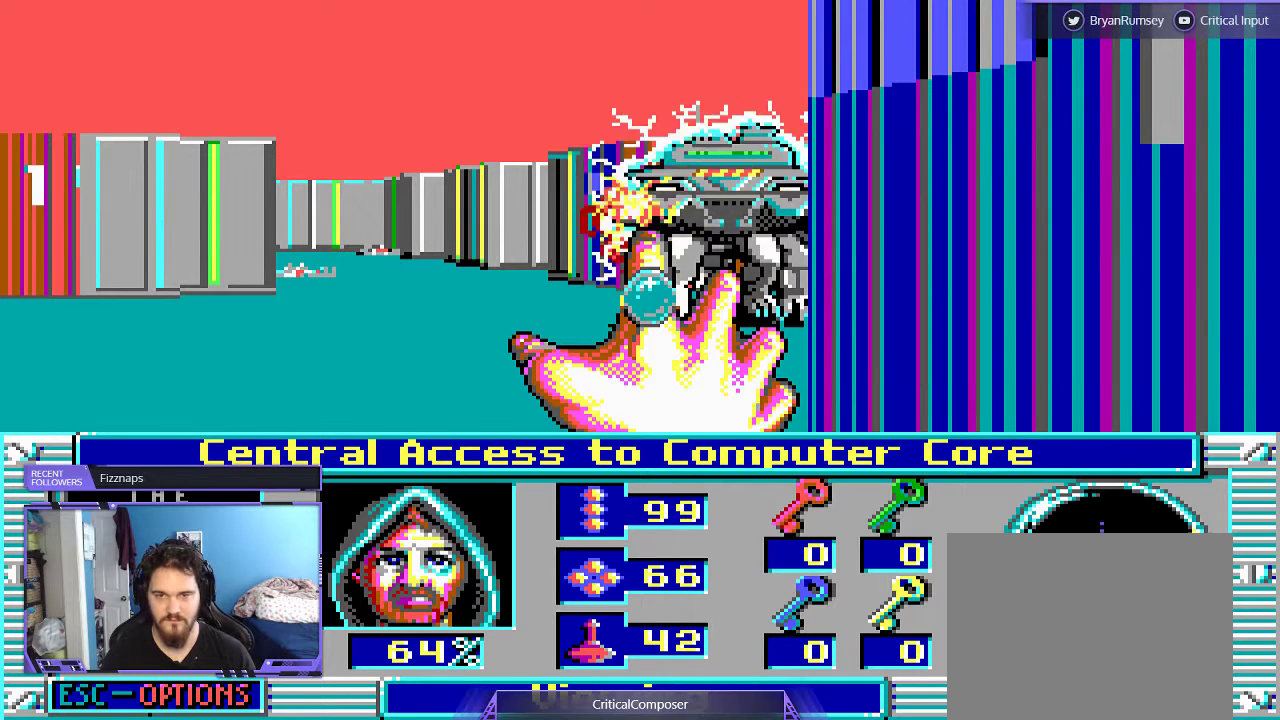
{"dt_ms": 500, "buttons": [], "events": []}
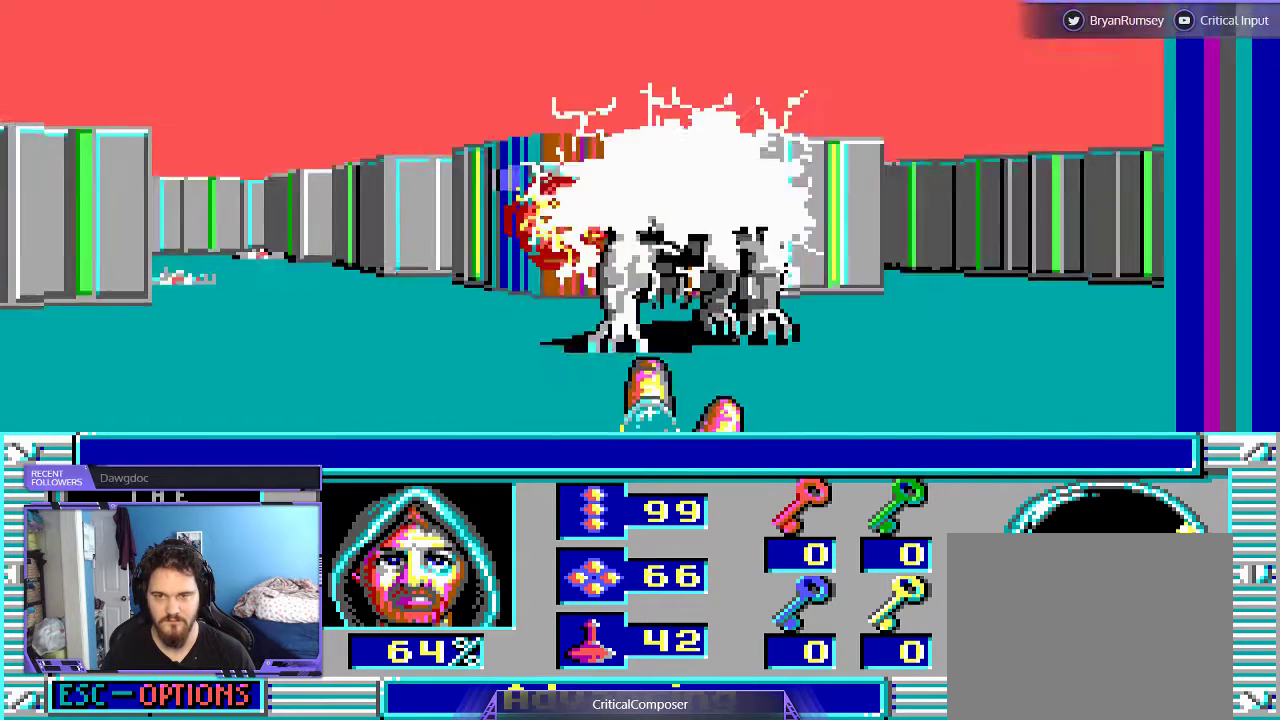
{"dt_ms": 500, "buttons": [], "events": []}
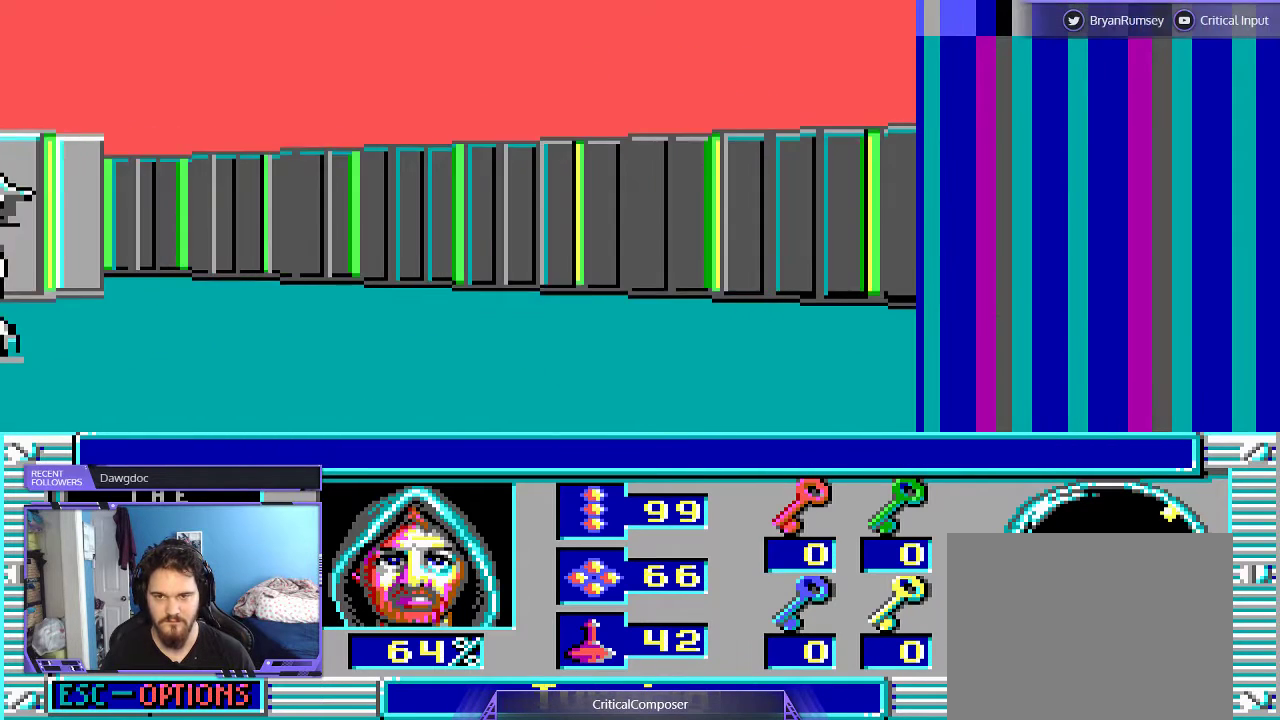
{"dt_ms": 500, "buttons": [], "events": []}
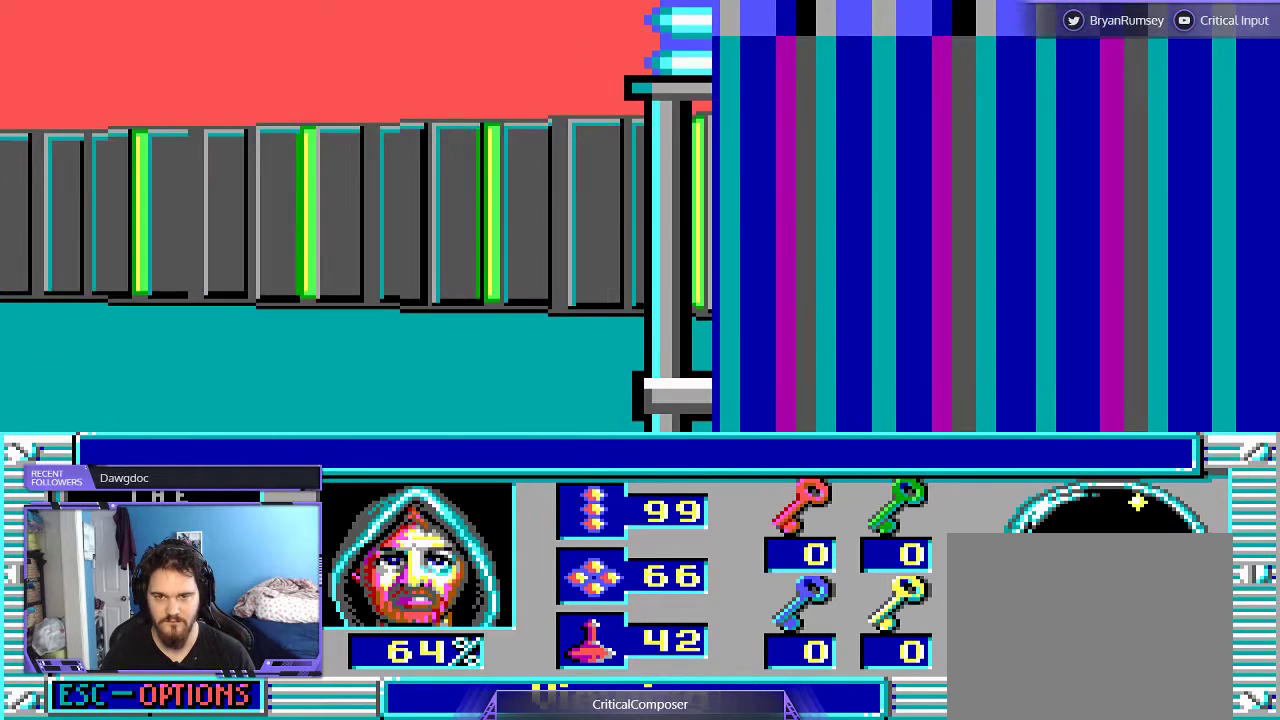
{"dt_ms": 500, "buttons": [], "events": []}
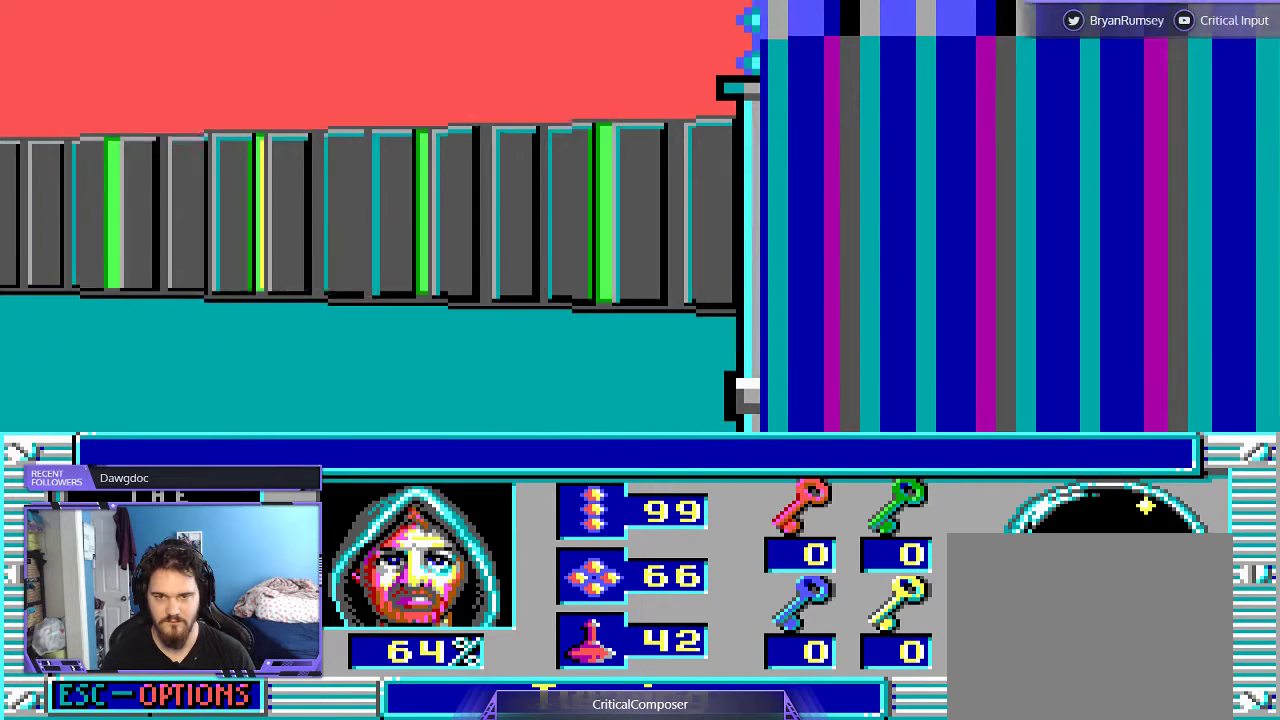
{"dt_ms": 500, "buttons": [], "events": []}
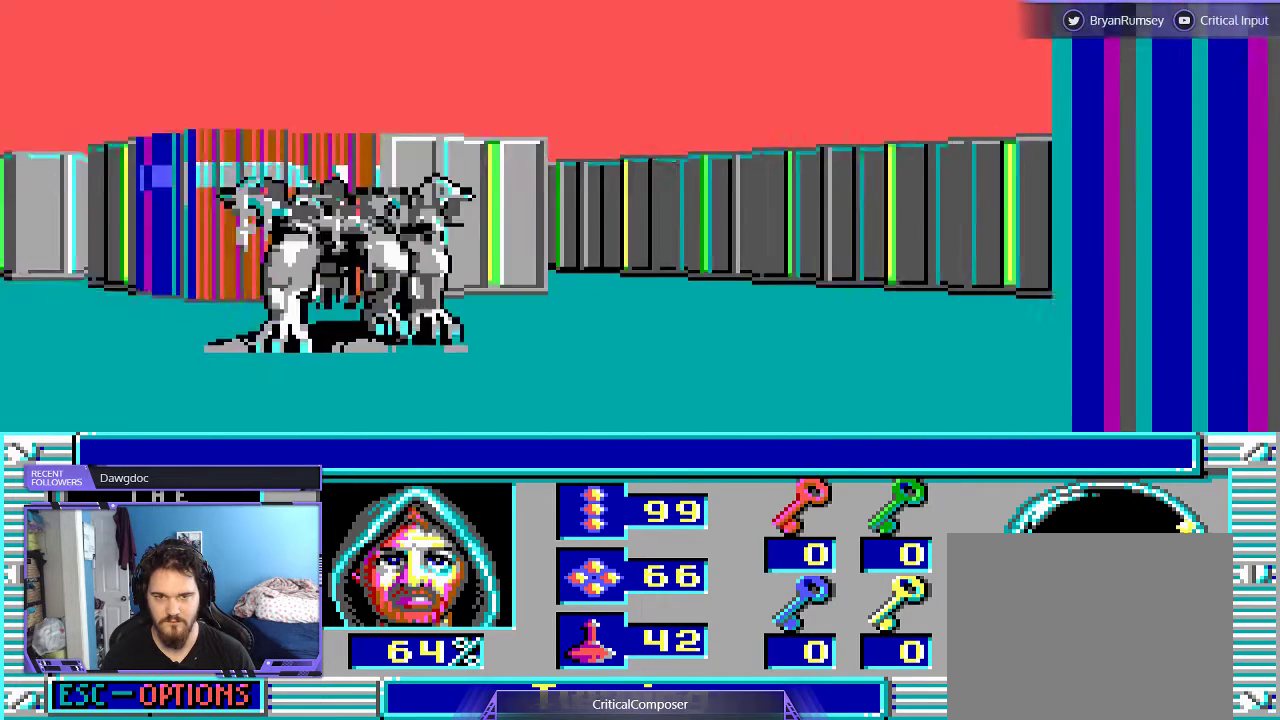
{"dt_ms": 500, "buttons": [], "events": []}
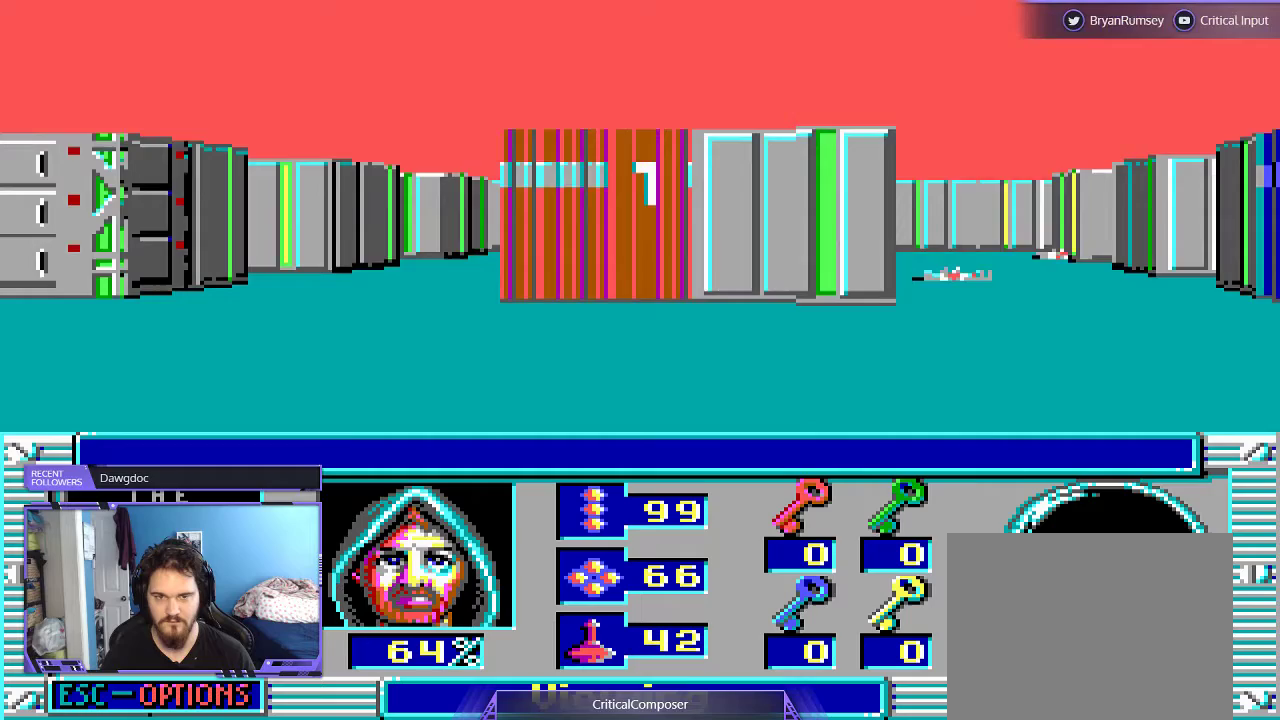
{"dt_ms": 500, "buttons": [], "events": []}
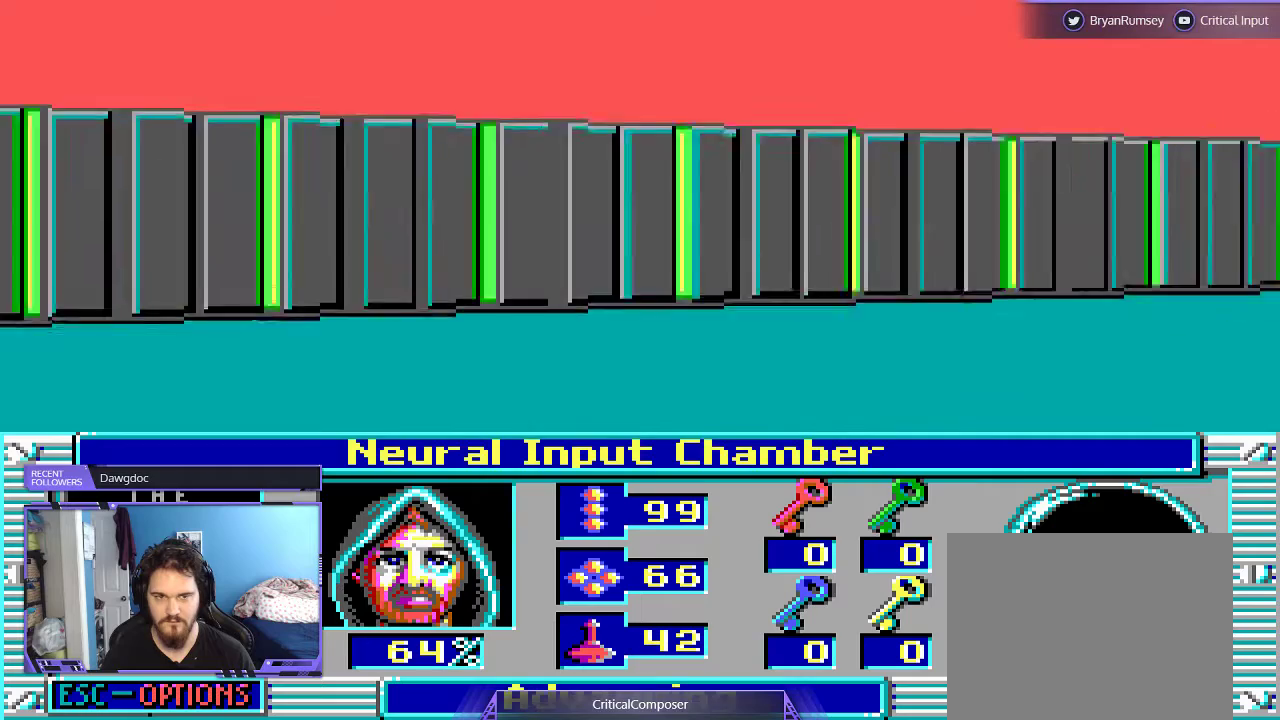
{"dt_ms": 1000, "buttons": []}
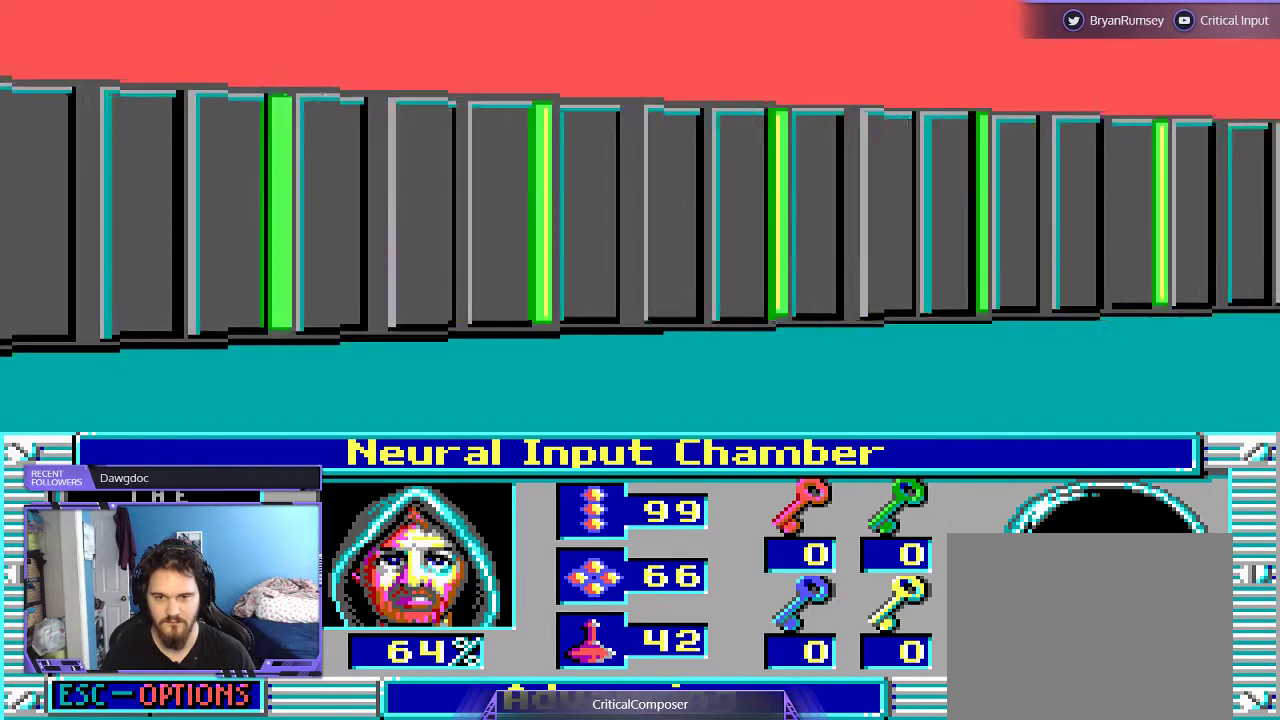
{"dt_ms": 500, "buttons": [], "events": []}
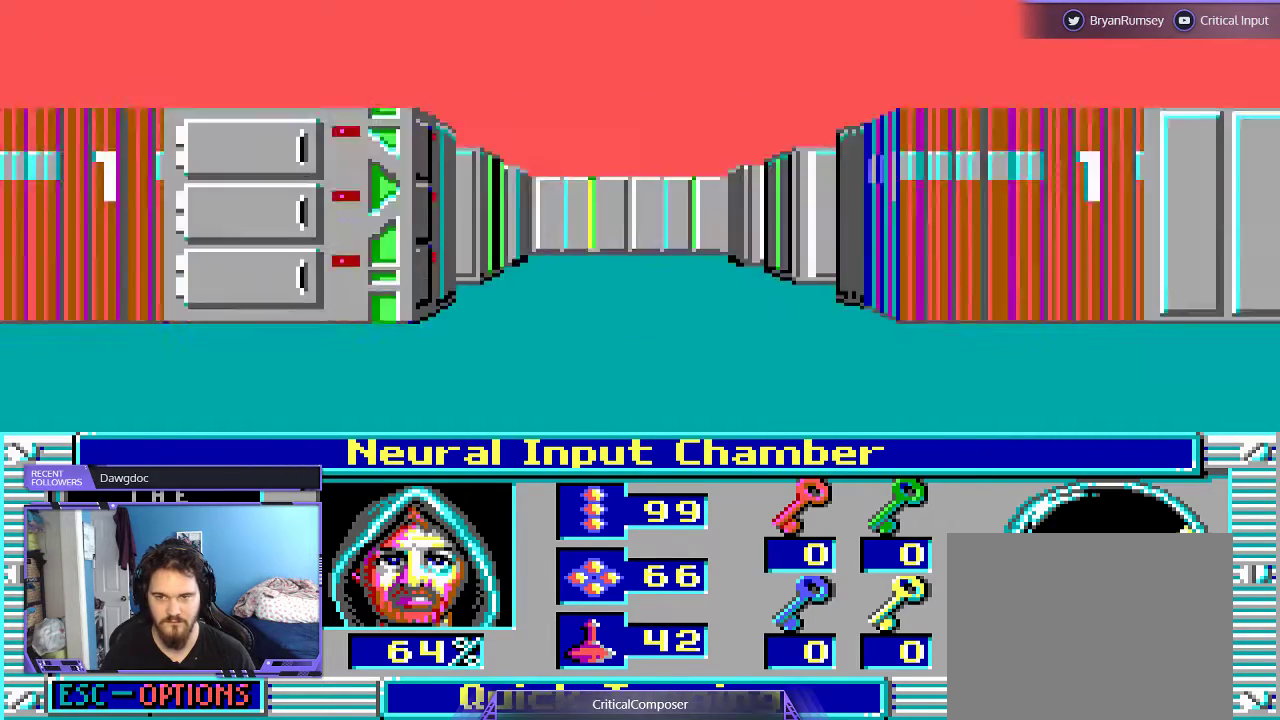
{"dt_ms": 500, "buttons": [], "events": [[233, "DPAD_LEFT", "down"], [300, "DPAD_LEFT", "up"], [400, "DPAD_LEFT", "down"], [467, "DPAD_LEFT", "up"]]}
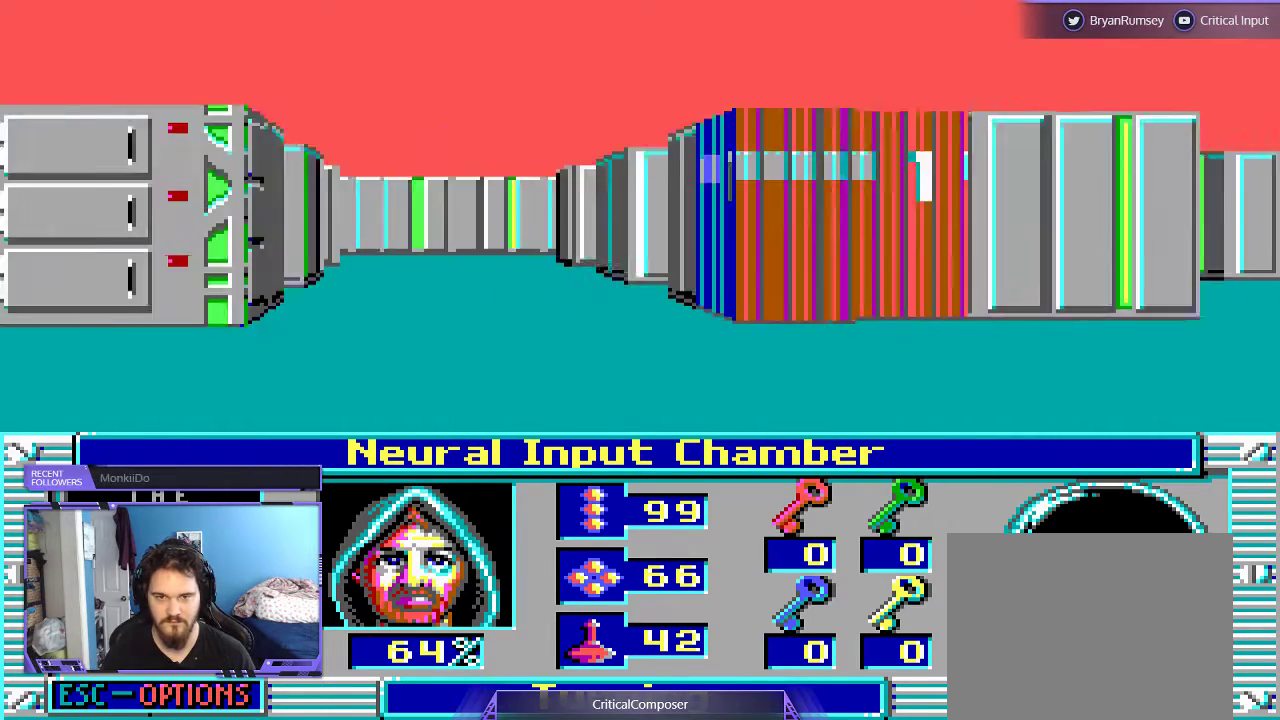
{"dt_ms": 500, "buttons": ["L2"], "events": [[133, "L2", "down"]]}
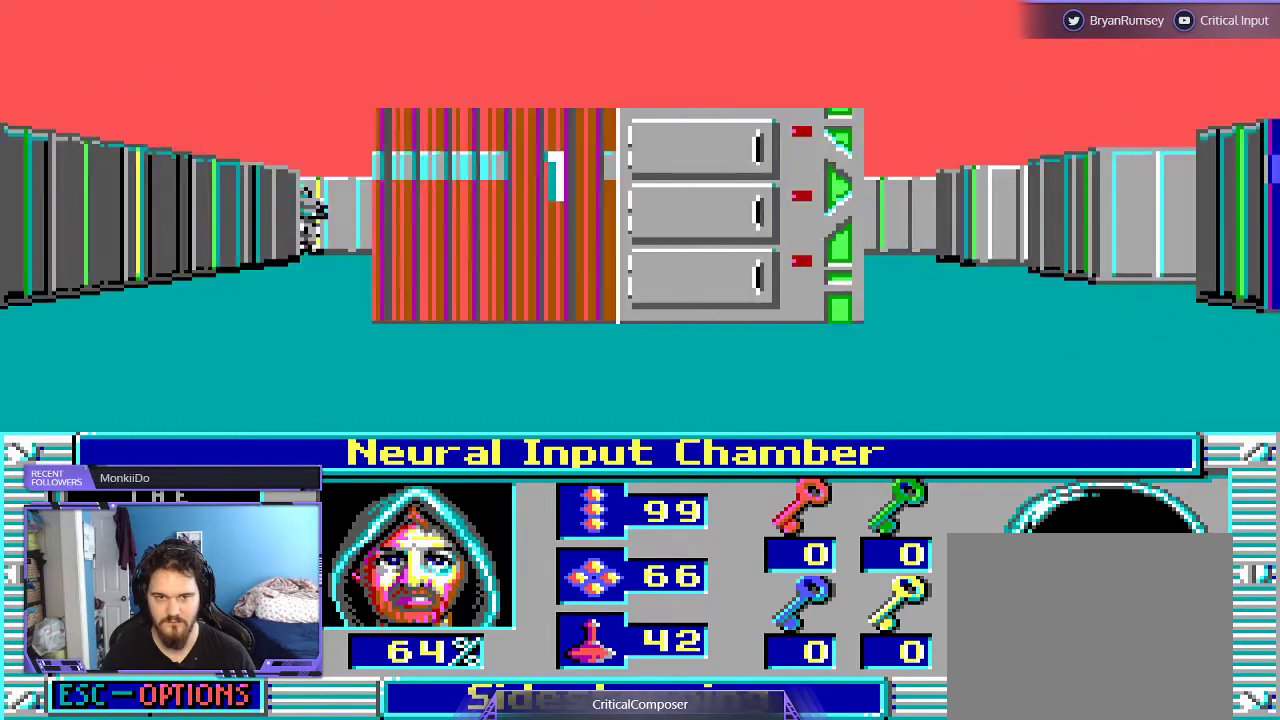
{"dt_ms": 500, "buttons": ["L2"], "events": []}
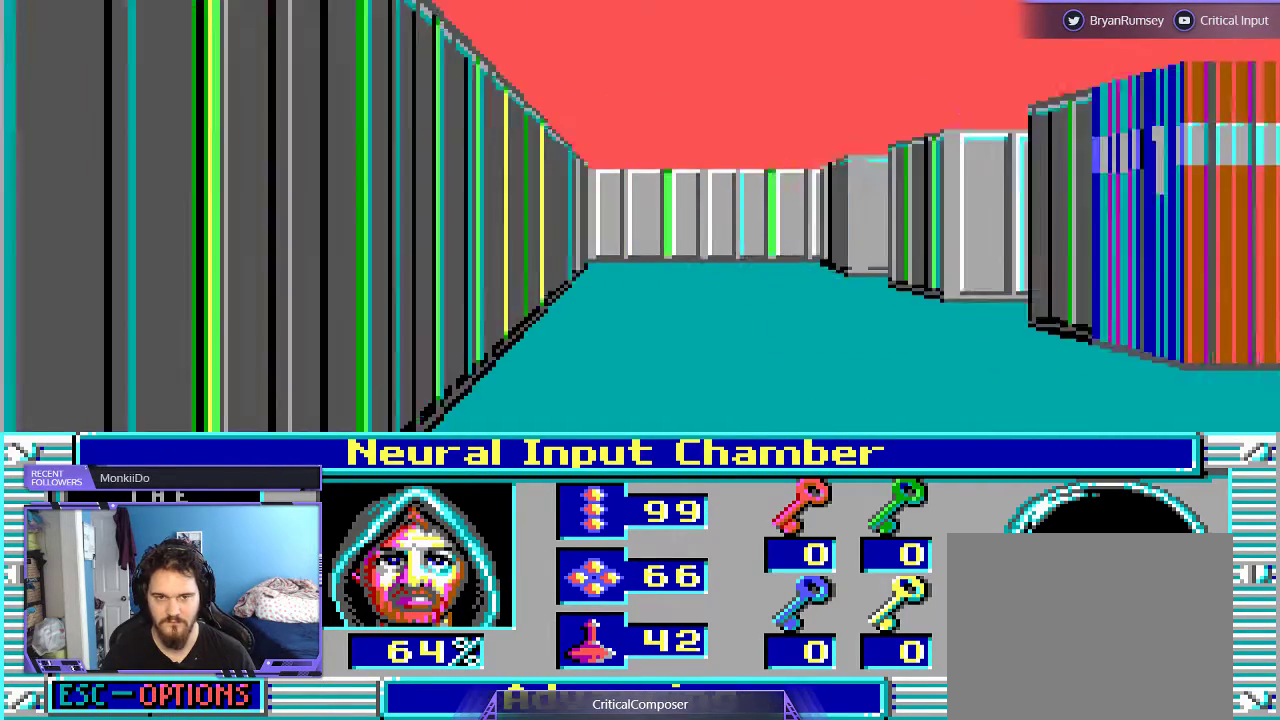
{"dt_ms": 500, "buttons": ["L2", "DPAD_UP"], "events": [[33, "DPAD_UP", "down"]]}
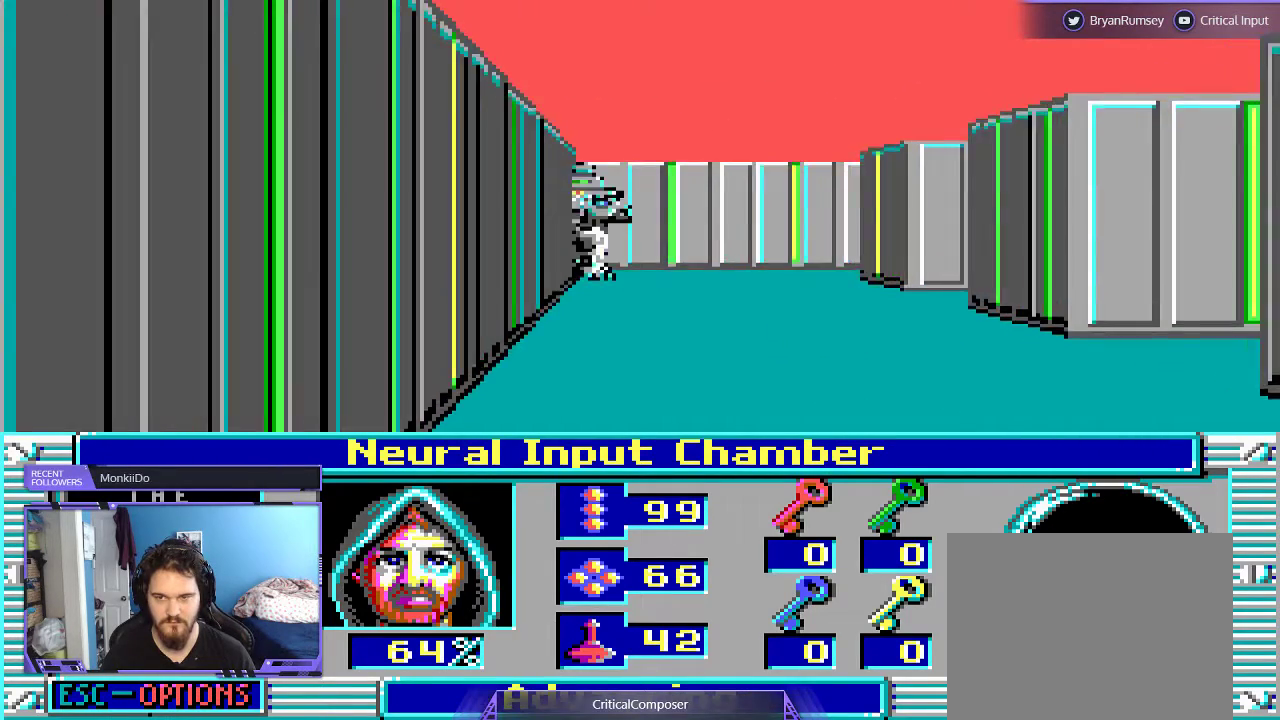
{"dt_ms": 500, "buttons": ["DPAD_UP"], "events": [[67, "L2", "up"], [267, "R2", "down"], [333, "R2", "up"], [400, "R2", "down"], [500, "R2", "up"]]}